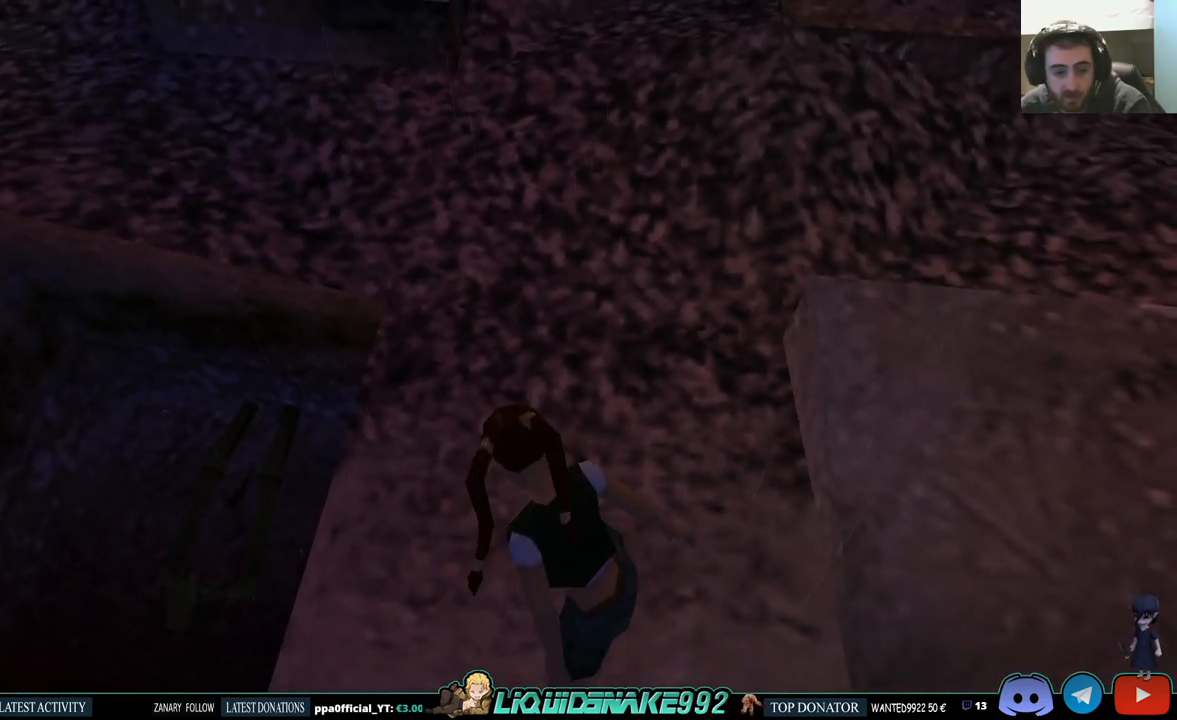
Gameplay with a controller (PlayStation layout); each line is a JSON object with the inputs held at the frame after it. "events" lists button and stick changes between this image and that frame as [ms after this image, input, new state], when the widget could be followed in between.
{"buttons": ["L1"], "left_stick": "center", "right_stick": "center", "events": [[133, "DPAD_LEFT", "down"], [350, "DPAD_LEFT", "up"]]}
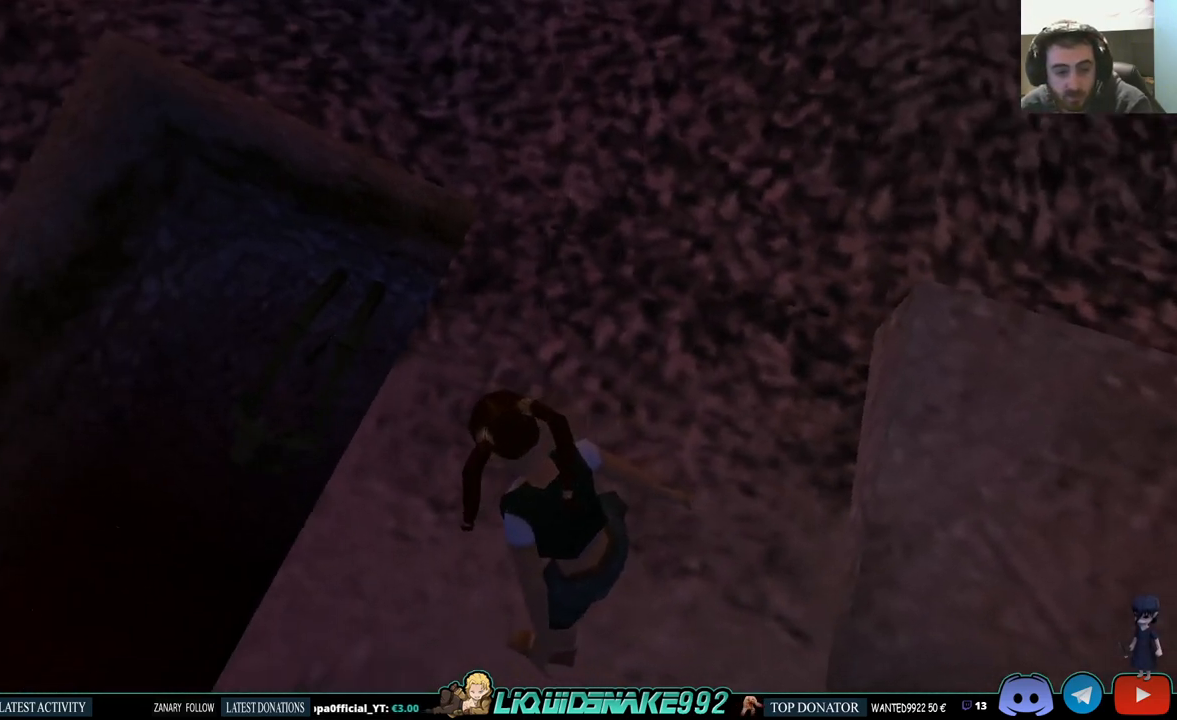
{"buttons": ["DPAD_UP"], "left_stick": "center", "right_stick": "center", "events": [[400, "DPAD_UP", "down"], [433, "L1", "up"]]}
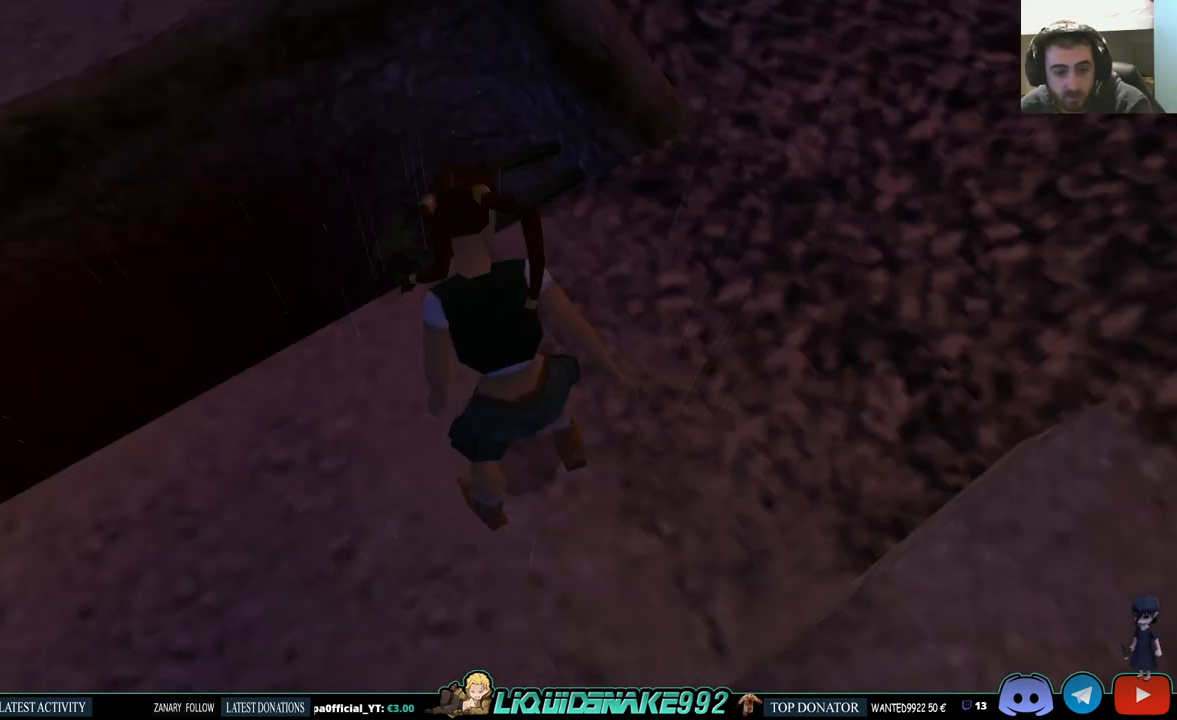
{"buttons": ["DPAD_RIGHT"], "left_stick": "center", "right_stick": "center", "events": [[117, "DPAD_RIGHT", "down"], [133, "DPAD_UP", "up"]]}
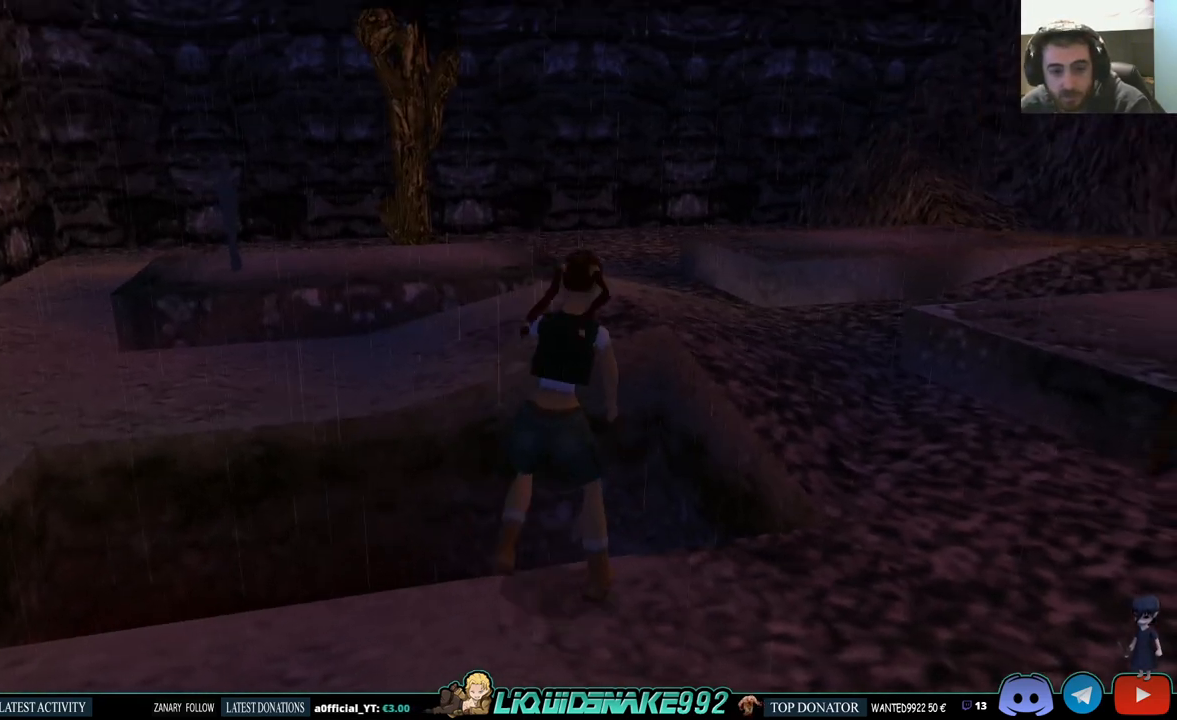
{"buttons": [], "left_stick": "center", "right_stick": "center", "events": [[133, "DPAD_RIGHT", "up"], [383, "DPAD_UP", "down"], [467, "DPAD_UP", "up"]]}
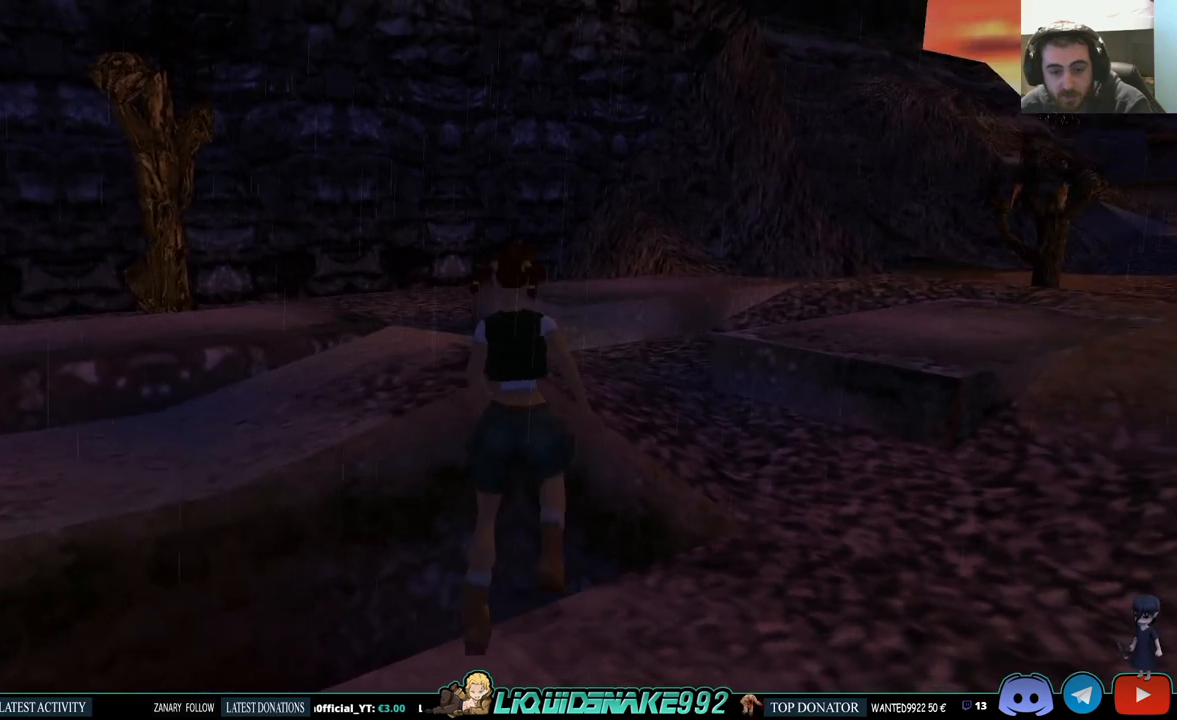
{"buttons": ["L1"], "left_stick": "center", "right_stick": "center", "events": [[267, "L1", "down"]]}
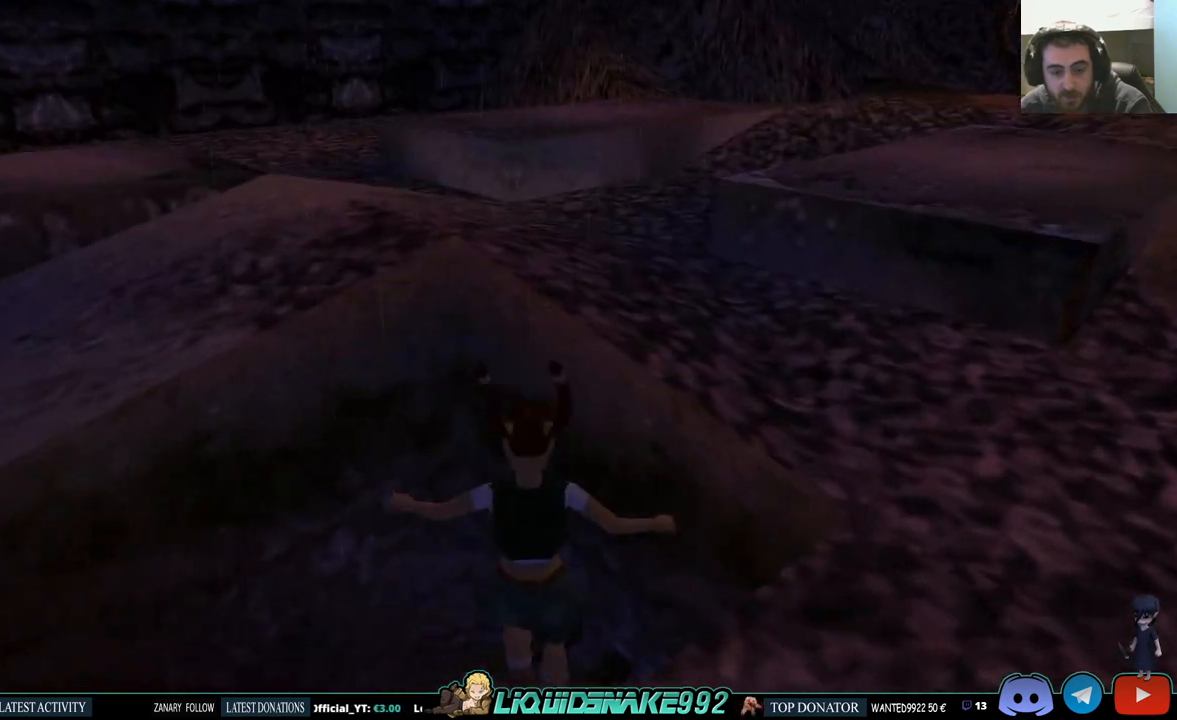
{"buttons": ["L1", "DPAD_UP"], "left_stick": "center", "right_stick": "center", "events": [[150, "DPAD_RIGHT", "down"], [300, "DPAD_UP", "down"], [400, "DPAD_RIGHT", "up"]]}
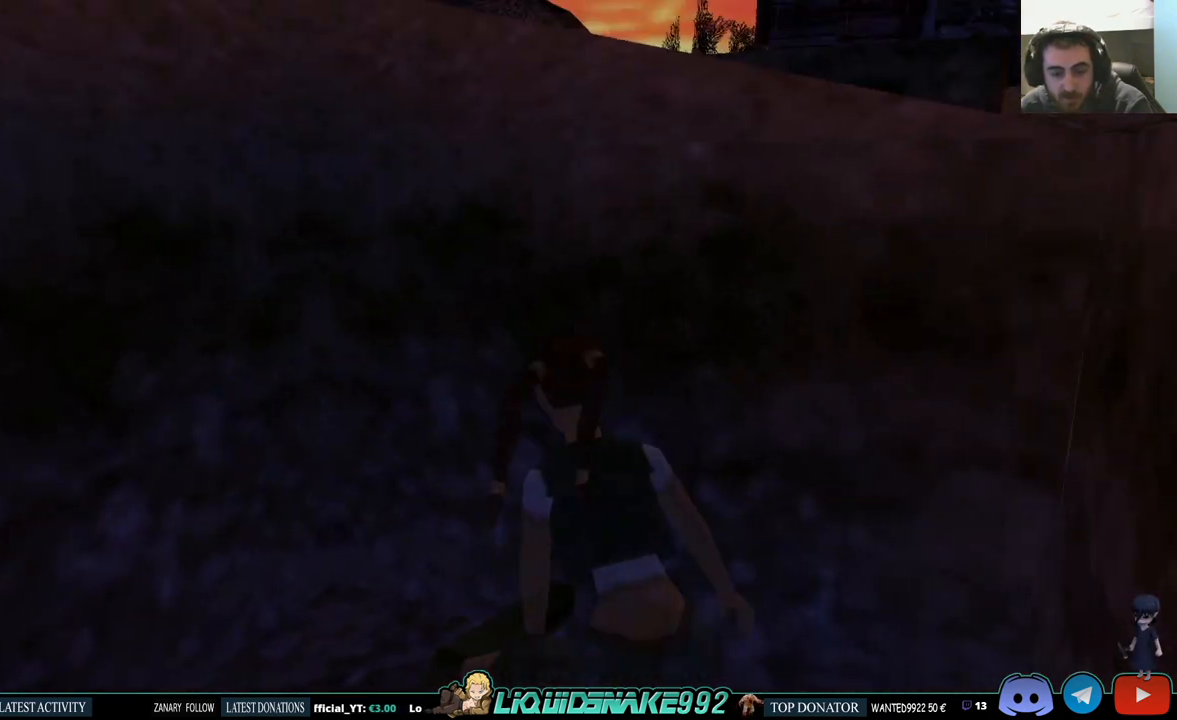
{"buttons": ["CROSS"], "left_stick": "center", "right_stick": "center", "events": [[100, "DPAD_UP", "up"], [217, "CROSS", "down"], [217, "L1", "up"], [367, "CROSS", "up"], [433, "CROSS", "down"]]}
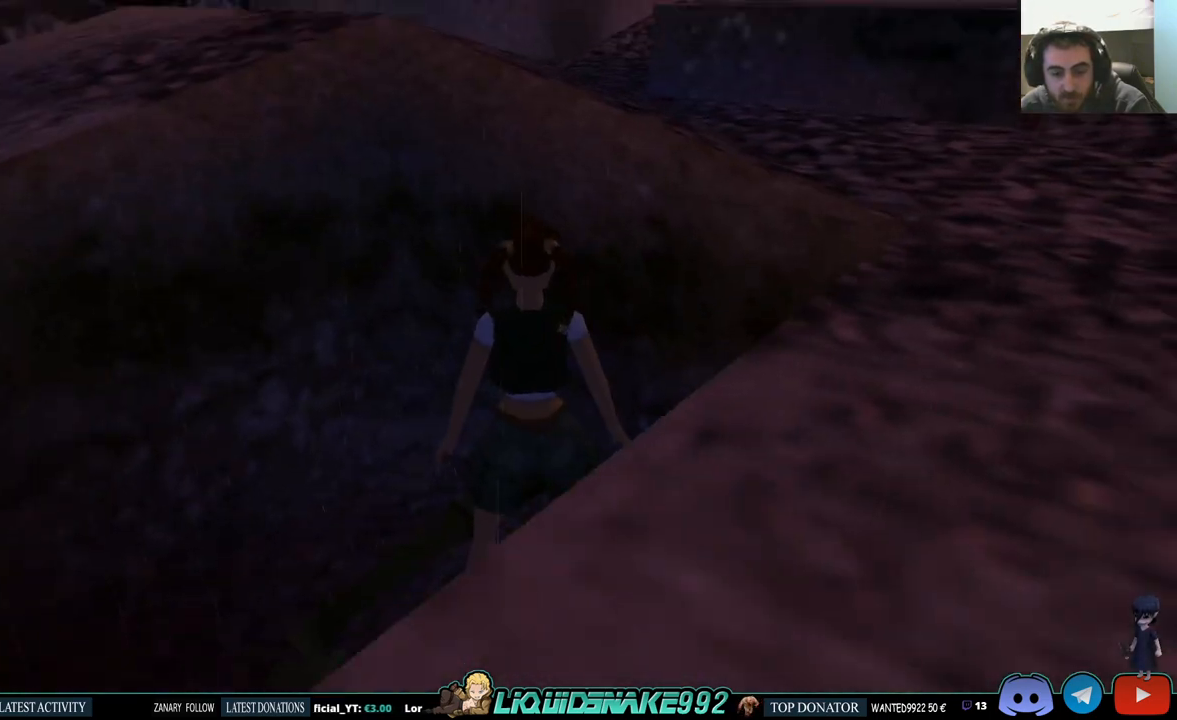
{"buttons": ["DPAD_LEFT"], "left_stick": "center", "right_stick": "center", "events": [[83, "CROSS", "up"], [250, "CROSS", "down"], [300, "DPAD_LEFT", "down"], [417, "CROSS", "up"]]}
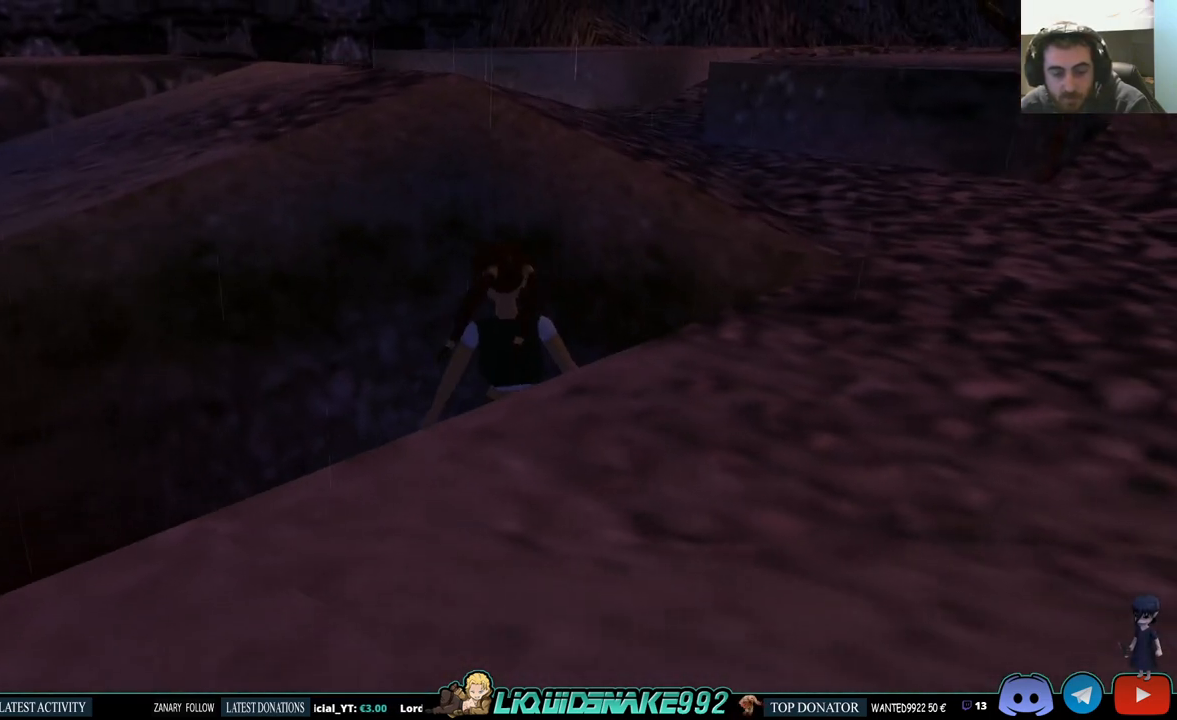
{"buttons": ["CROSS"], "left_stick": "center", "right_stick": "center", "events": [[117, "CROSS", "down"], [300, "CROSS", "up"], [467, "CROSS", "down"], [483, "DPAD_LEFT", "up"]]}
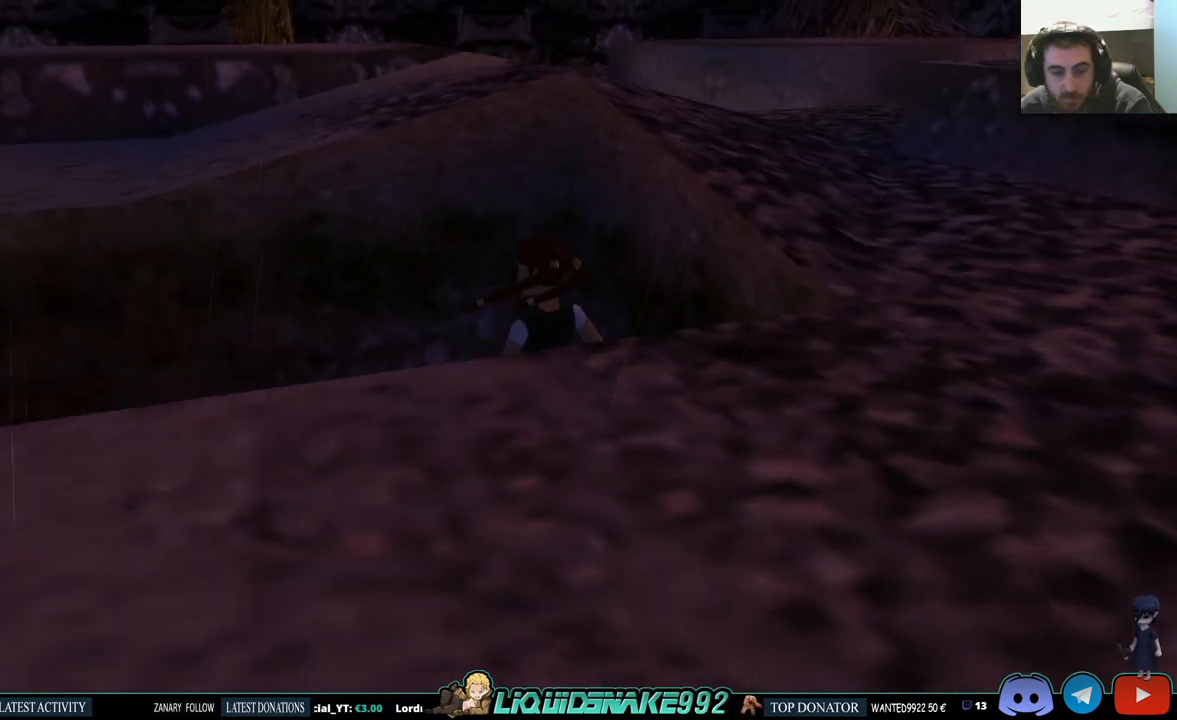
{"buttons": ["L1", "DPAD_UP", "DPAD_RIGHT"], "left_stick": "center", "right_stick": "center", "events": [[67, "CROSS", "up"], [100, "L1", "down"], [183, "CROSS", "down"], [217, "DPAD_UP", "down"], [350, "CROSS", "up"], [367, "DPAD_RIGHT", "down"]]}
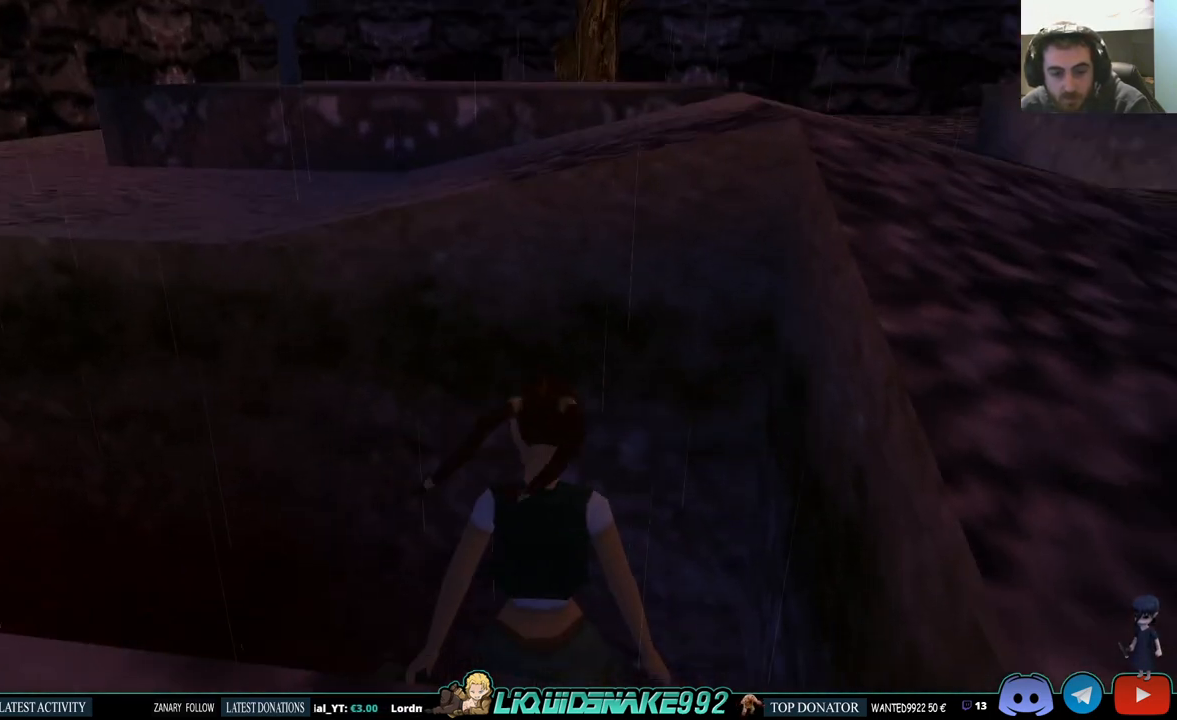
{"buttons": ["L1"], "left_stick": "center", "right_stick": "center", "events": [[217, "DPAD_UP", "up"], [267, "CROSS", "down"], [367, "DPAD_RIGHT", "up"], [417, "CROSS", "up"]]}
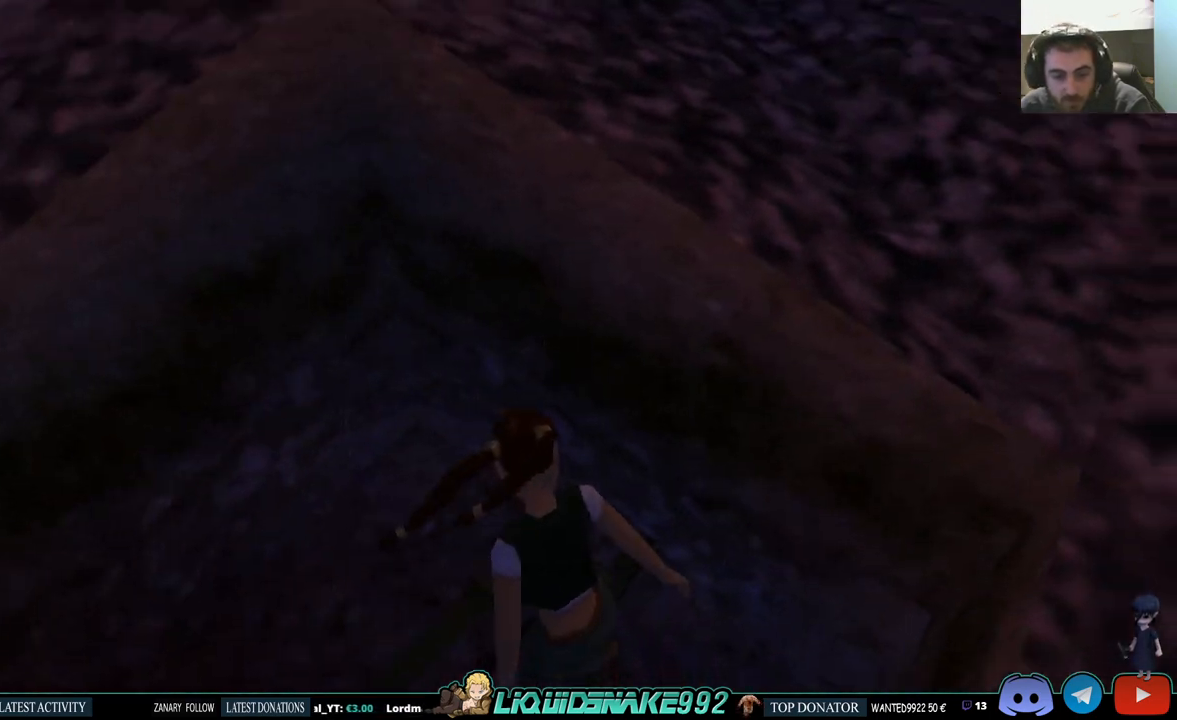
{"buttons": ["L1"], "left_stick": "center", "right_stick": "center", "events": [[17, "DPAD_RIGHT", "down"], [50, "CROSS", "down"], [200, "DPAD_RIGHT", "up"], [250, "CROSS", "up"]]}
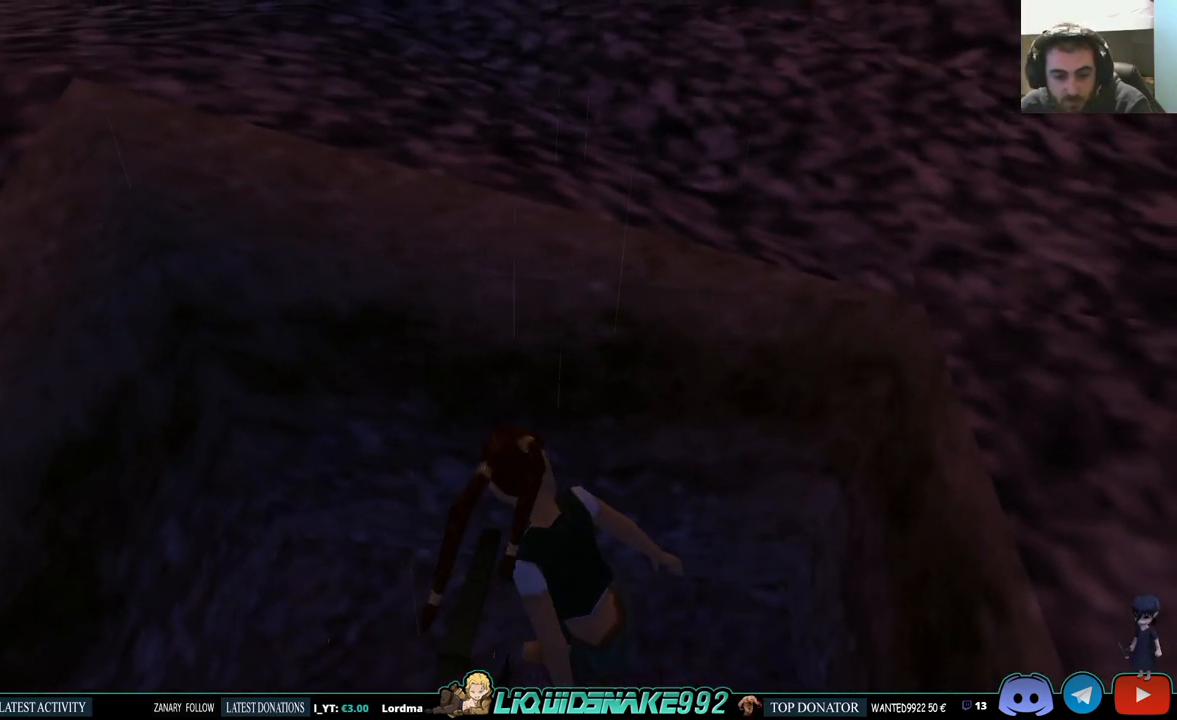
{"buttons": ["CROSS", "L1", "DPAD_LEFT"], "left_stick": "center", "right_stick": "center", "events": [[50, "DPAD_LEFT", "down"], [133, "DPAD_UP", "down"], [333, "CROSS", "down"], [383, "DPAD_UP", "up"]]}
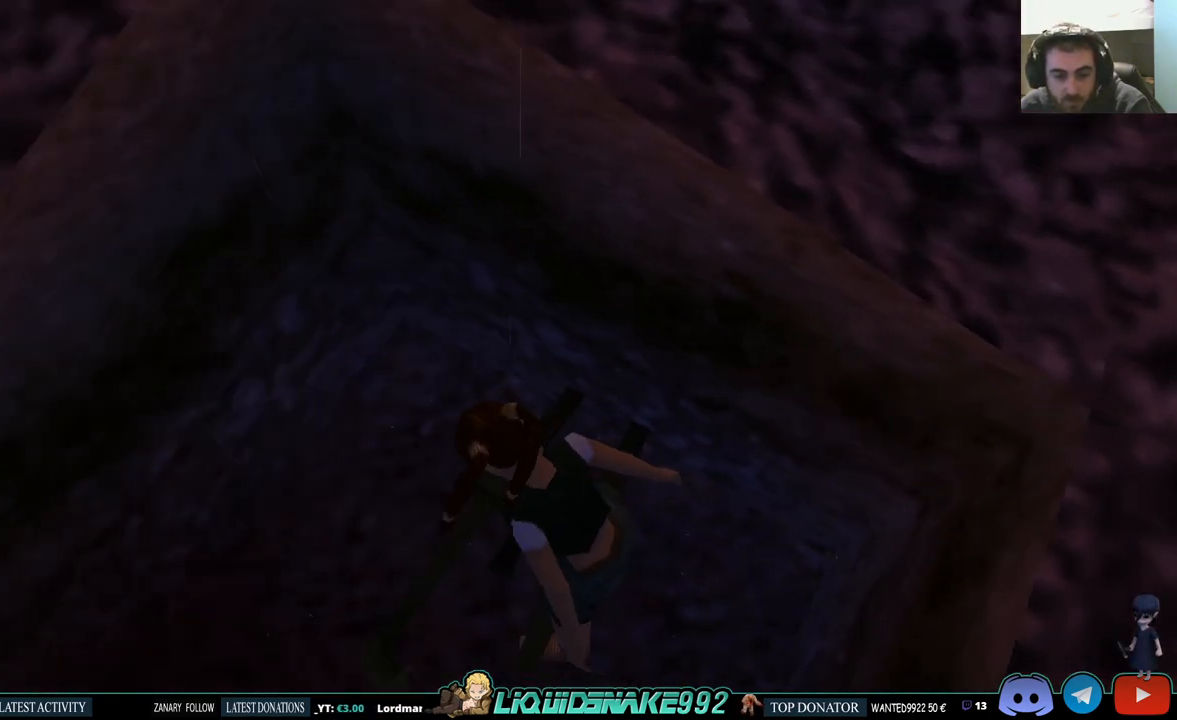
{"buttons": ["L1", "DPAD_LEFT"], "left_stick": "center", "right_stick": "center", "events": [[33, "CROSS", "up"], [33, "DPAD_LEFT", "up"], [267, "DPAD_LEFT", "down"], [350, "CROSS", "down"], [500, "CROSS", "up"]]}
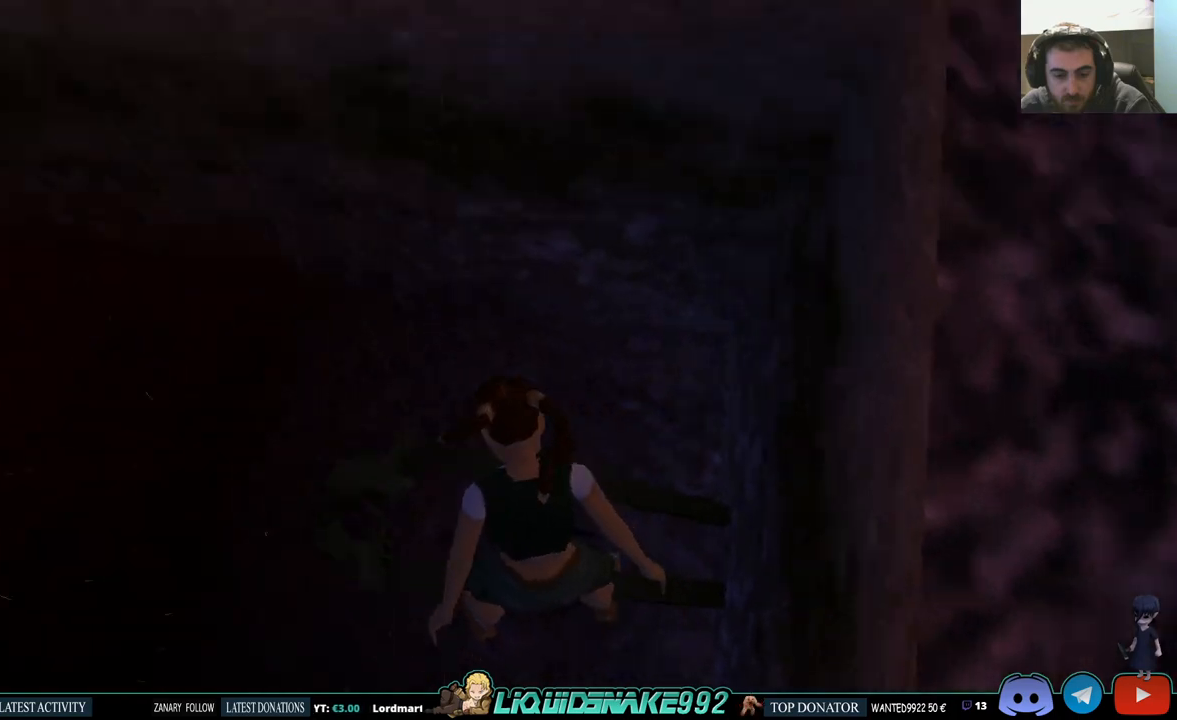
{"buttons": ["DPAD_LEFT"], "left_stick": "center", "right_stick": "center", "events": [[150, "DPAD_LEFT", "up"], [350, "DPAD_LEFT", "down"], [400, "L1", "up"]]}
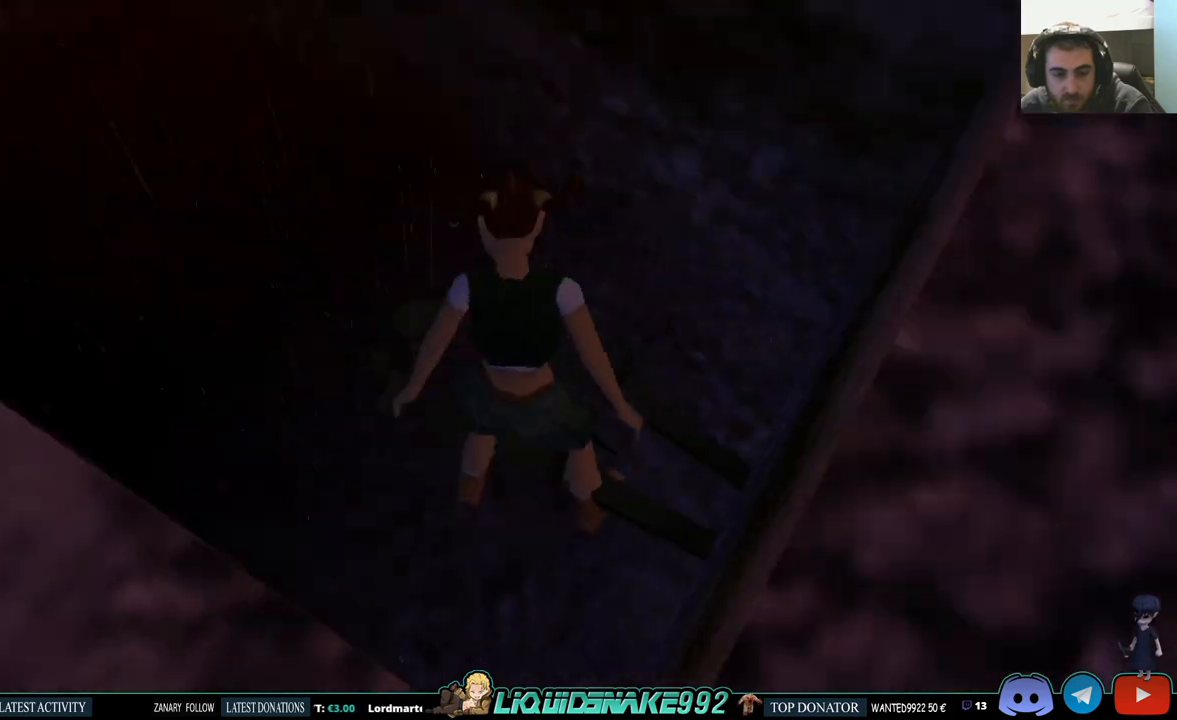
{"buttons": ["DPAD_UP", "DPAD_LEFT"], "left_stick": "center", "right_stick": "center", "events": [[167, "CROSS", "down"], [333, "CROSS", "up"], [483, "DPAD_UP", "down"]]}
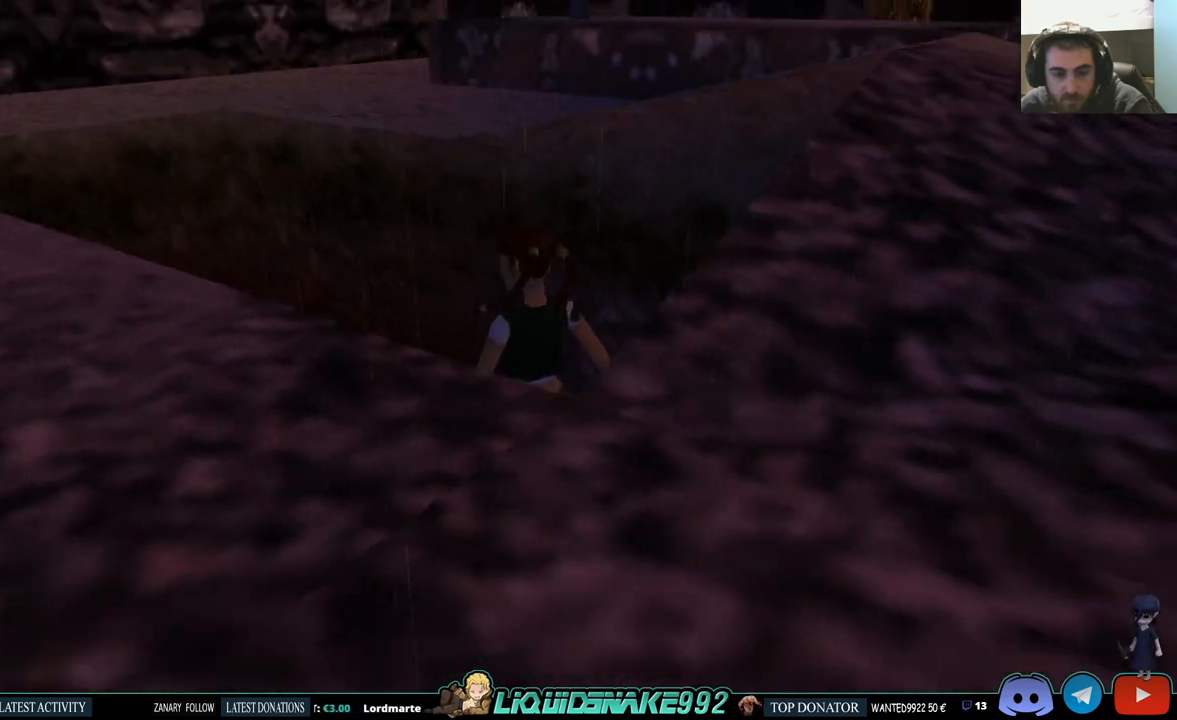
{"buttons": ["CROSS", "DPAD_LEFT"], "left_stick": "center", "right_stick": "center", "events": [[50, "DPAD_LEFT", "up"], [133, "DPAD_UP", "up"], [267, "DPAD_LEFT", "down"], [450, "CROSS", "down"]]}
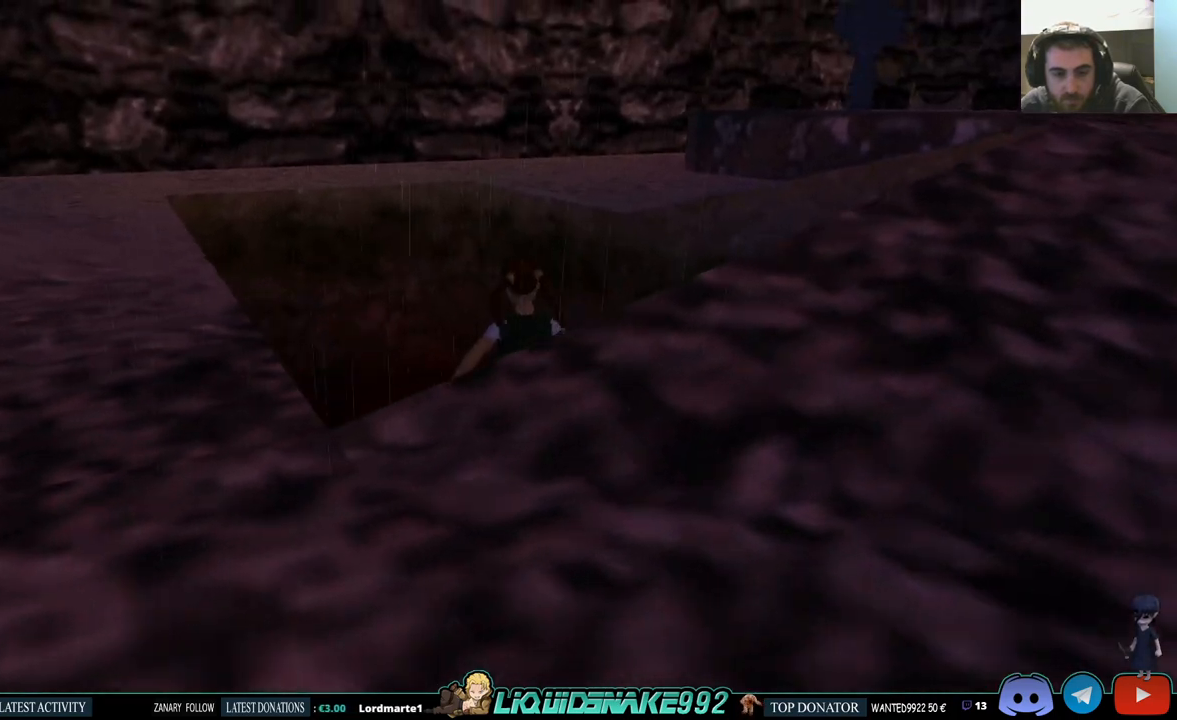
{"buttons": [], "left_stick": "center", "right_stick": "center", "events": [[83, "CROSS", "up"], [133, "CROSS", "down"], [267, "CROSS", "up"], [317, "DPAD_LEFT", "up"], [333, "CROSS", "down"], [433, "CROSS", "up"]]}
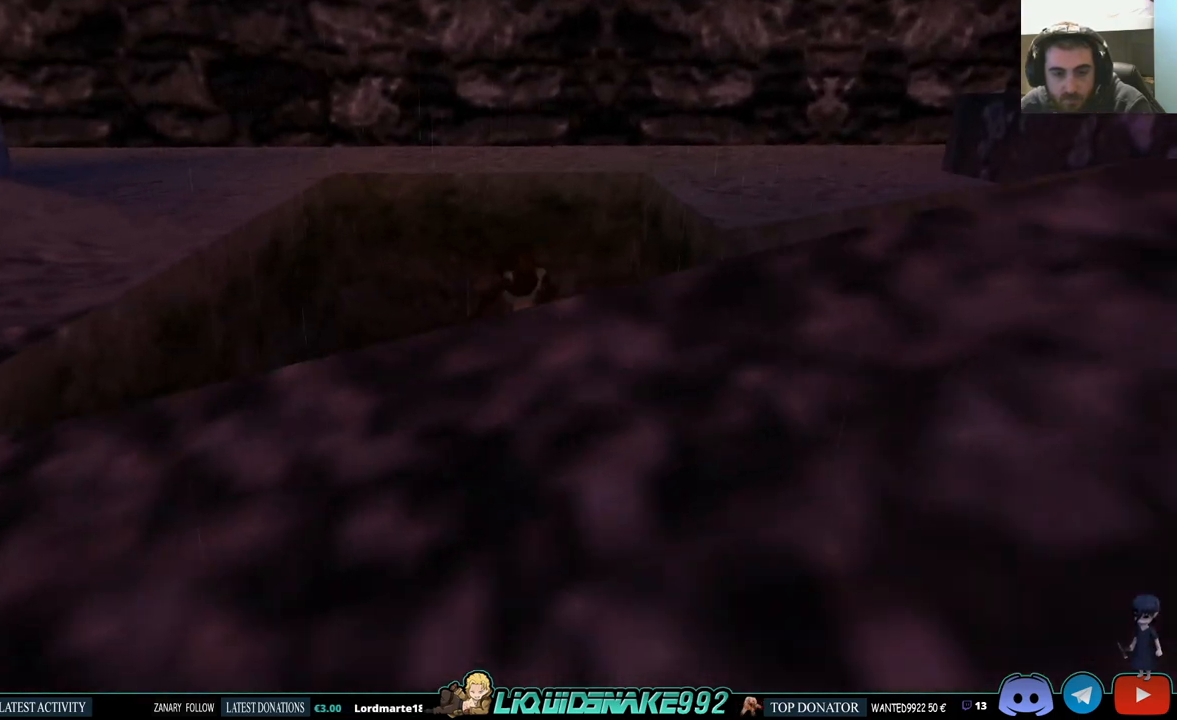
{"buttons": [], "left_stick": "center", "right_stick": "center", "events": [[17, "CROSS", "down"], [117, "DPAD_UP", "down"], [167, "CROSS", "up"], [250, "DPAD_UP", "up"], [267, "CROSS", "down"], [433, "CROSS", "up"]]}
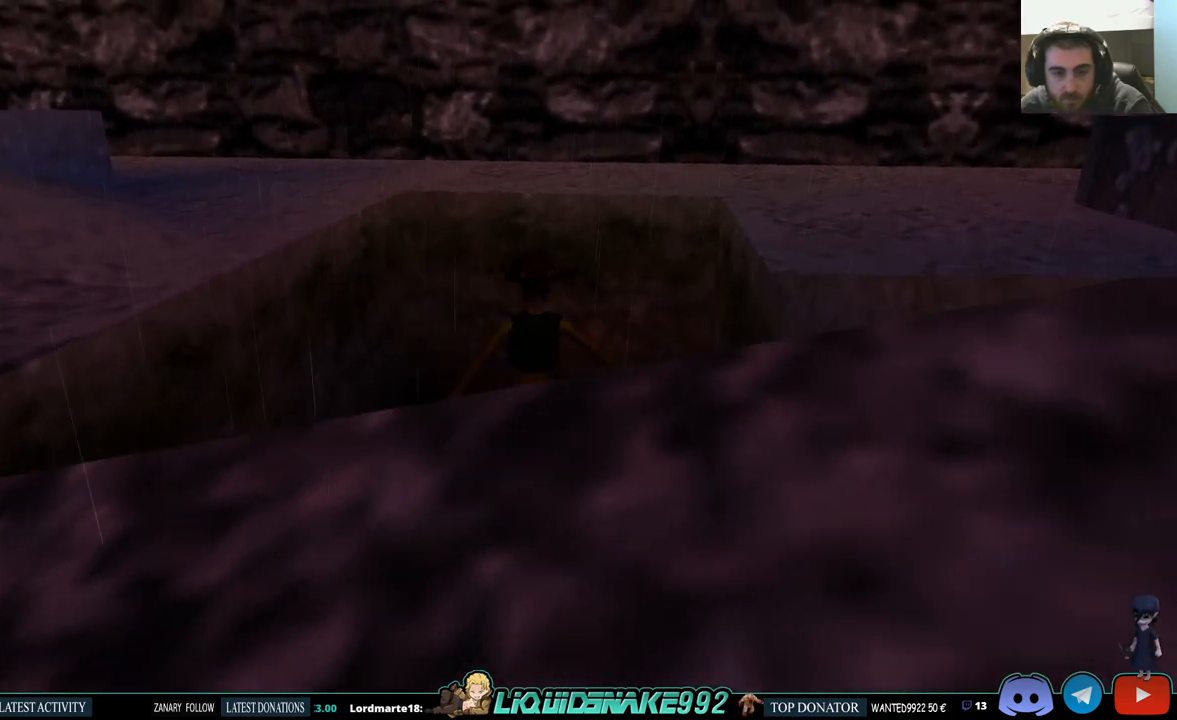
{"buttons": ["CROSS"], "left_stick": "center", "right_stick": "center", "events": [[50, "CROSS", "down"], [150, "CROSS", "up"], [250, "CROSS", "down"], [350, "CROSS", "up"], [467, "CROSS", "down"]]}
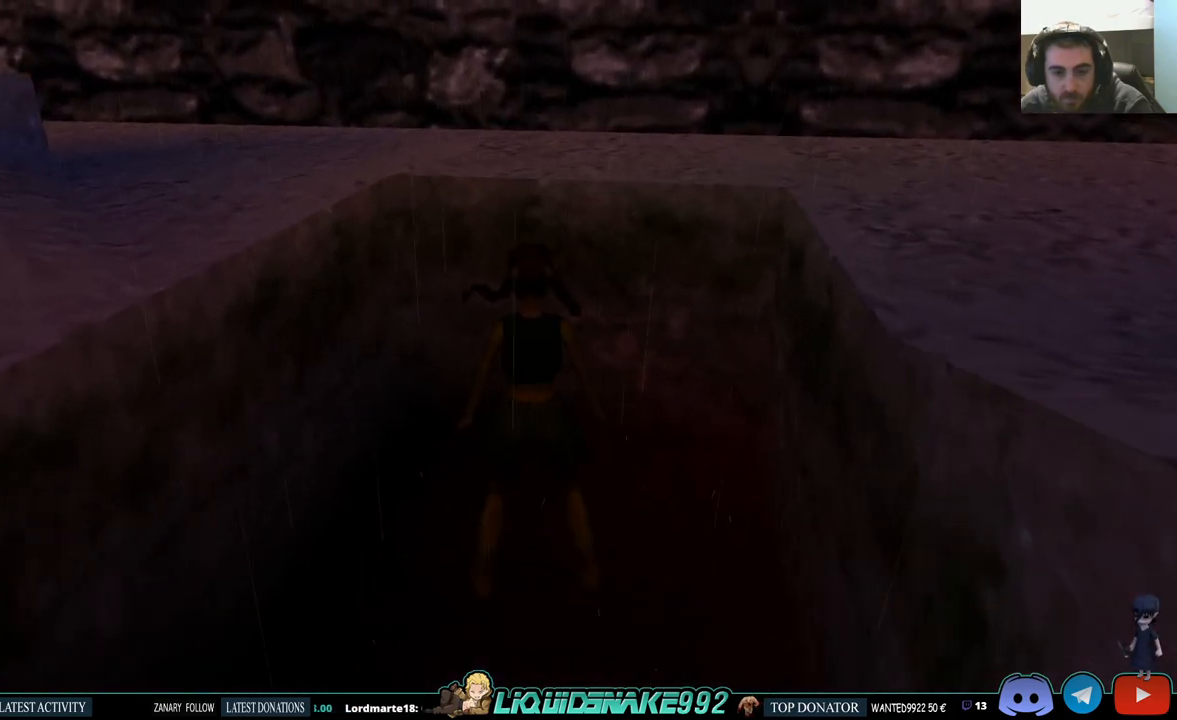
{"buttons": ["DPAD_RIGHT"], "left_stick": "center", "right_stick": "center", "events": [[100, "CROSS", "up"], [183, "CROSS", "down"], [250, "DPAD_UP", "down"], [333, "CROSS", "up"], [350, "DPAD_UP", "up"], [450, "DPAD_RIGHT", "down"]]}
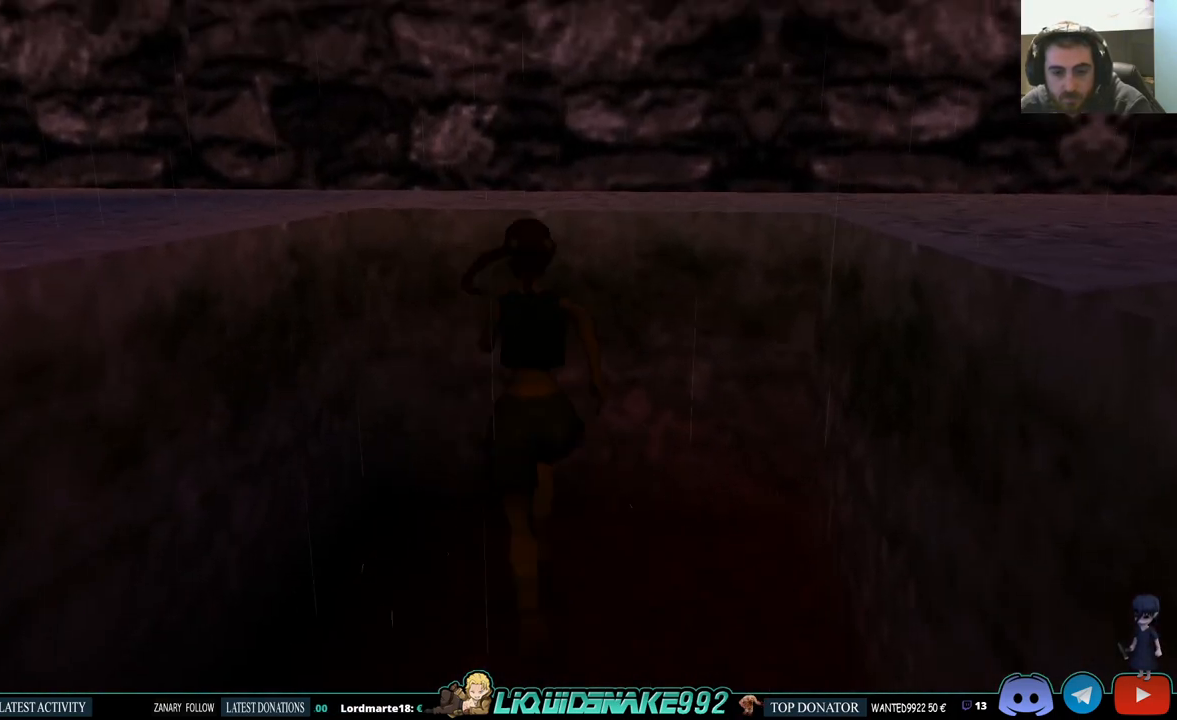
{"buttons": [], "left_stick": "center", "right_stick": "center", "events": [[67, "CROSS", "down"], [167, "DPAD_RIGHT", "up"], [233, "CROSS", "up"], [333, "CROSS", "down"], [467, "CROSS", "up"]]}
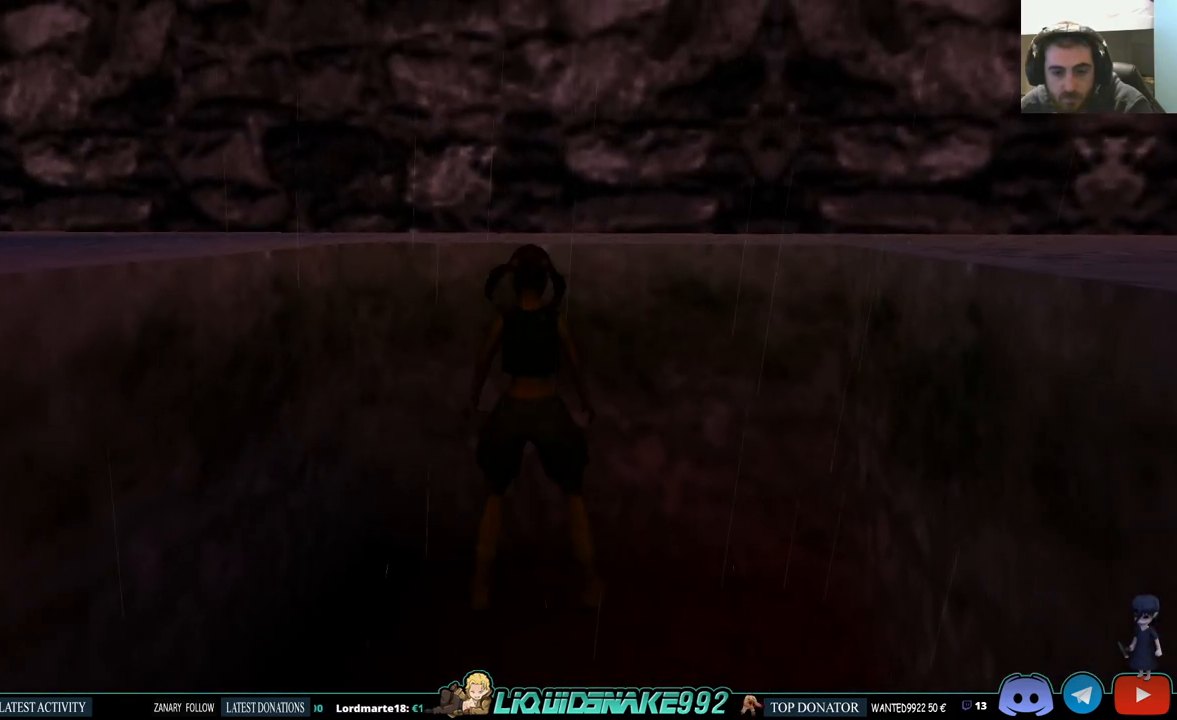
{"buttons": ["DPAD_RIGHT"], "left_stick": "center", "right_stick": "center", "events": [[67, "CROSS", "down"], [183, "CROSS", "up"], [267, "CROSS", "down"], [267, "DPAD_DOWN", "down"], [367, "DPAD_RIGHT", "down"], [400, "DPAD_DOWN", "up"], [417, "CROSS", "up"]]}
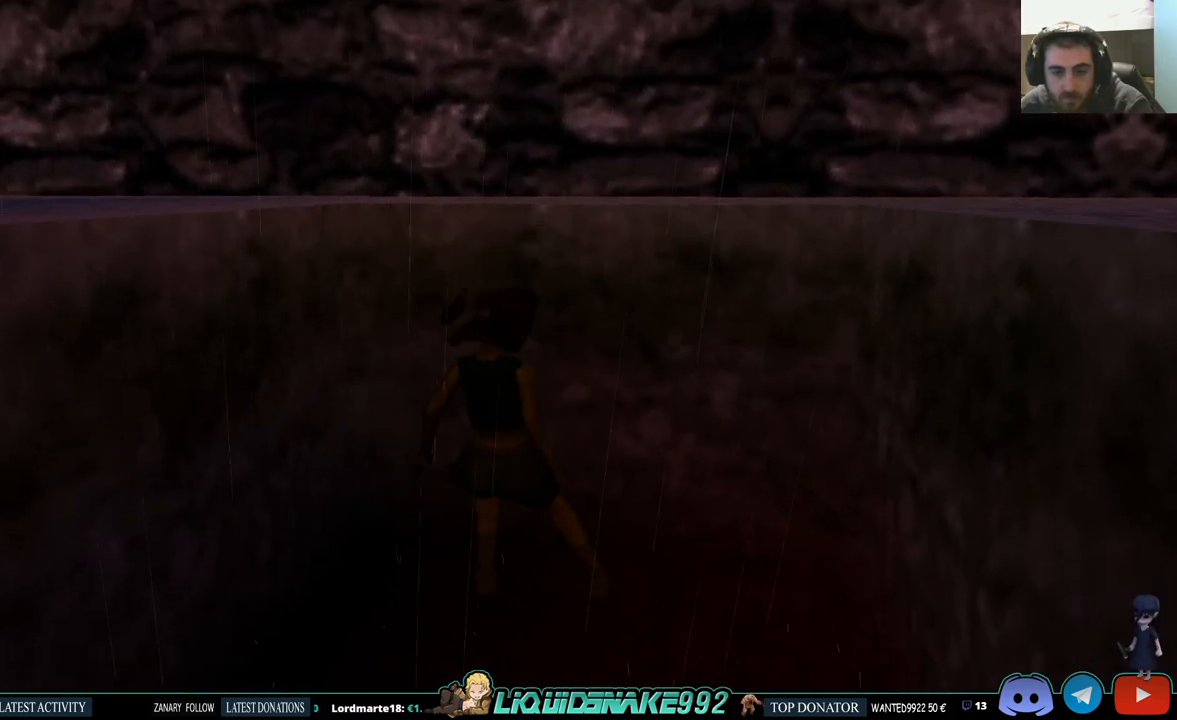
{"buttons": ["DPAD_RIGHT"], "left_stick": "center", "right_stick": "center", "events": []}
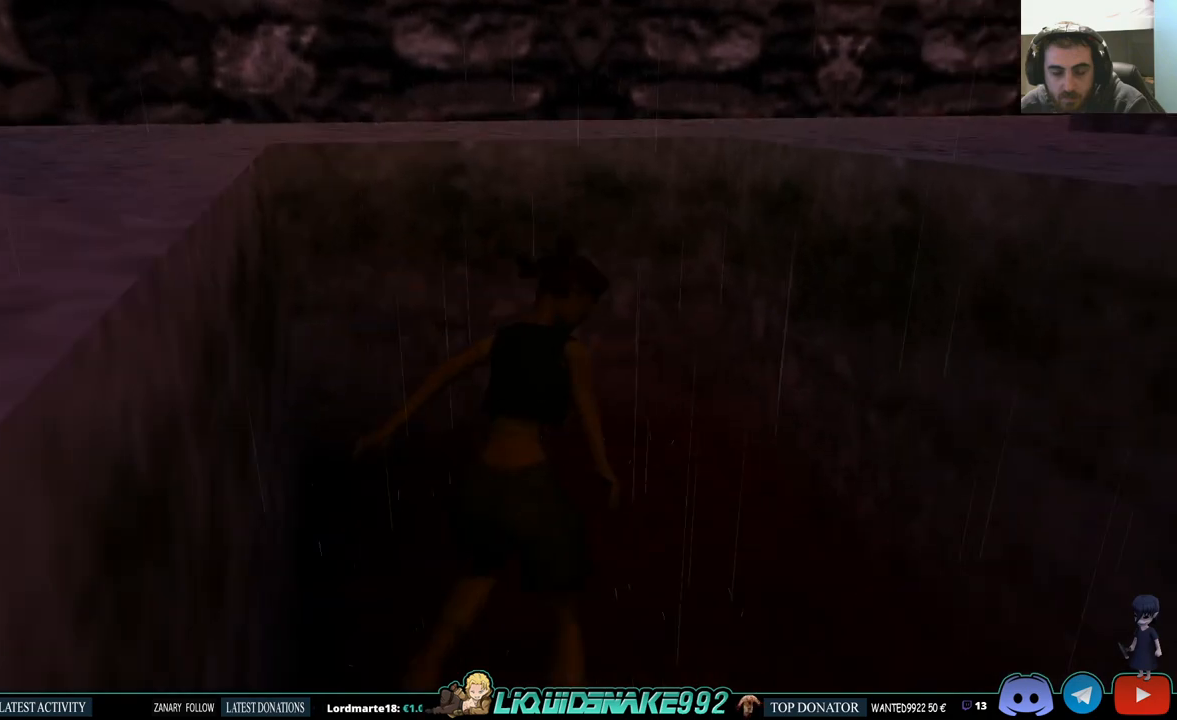
{"buttons": ["SQUARE", "DPAD_UP"], "left_stick": "center", "right_stick": "center", "events": [[33, "DPAD_RIGHT", "up"], [100, "SQUARE", "down"], [217, "DPAD_UP", "down"]]}
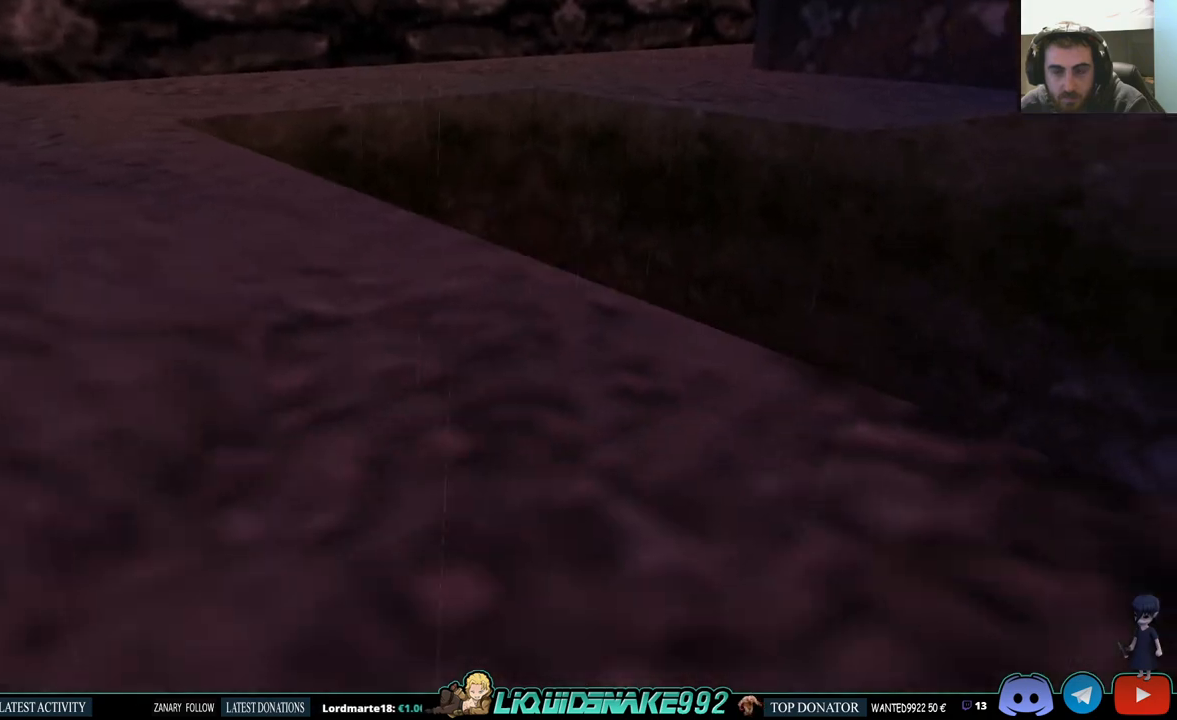
{"buttons": ["DPAD_UP", "DPAD_RIGHT"], "left_stick": "center", "right_stick": "center", "events": [[233, "SQUARE", "up"], [300, "DPAD_RIGHT", "down"]]}
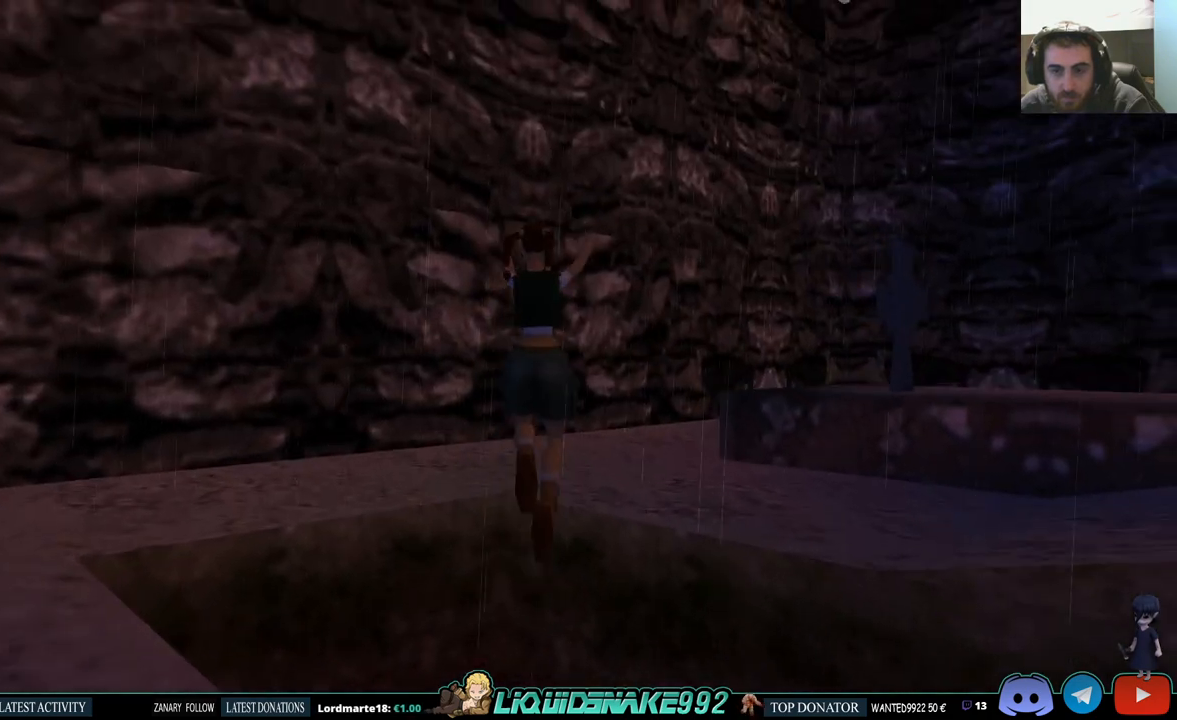
{"buttons": ["DPAD_UP", "DPAD_RIGHT"], "left_stick": "center", "right_stick": "center", "events": []}
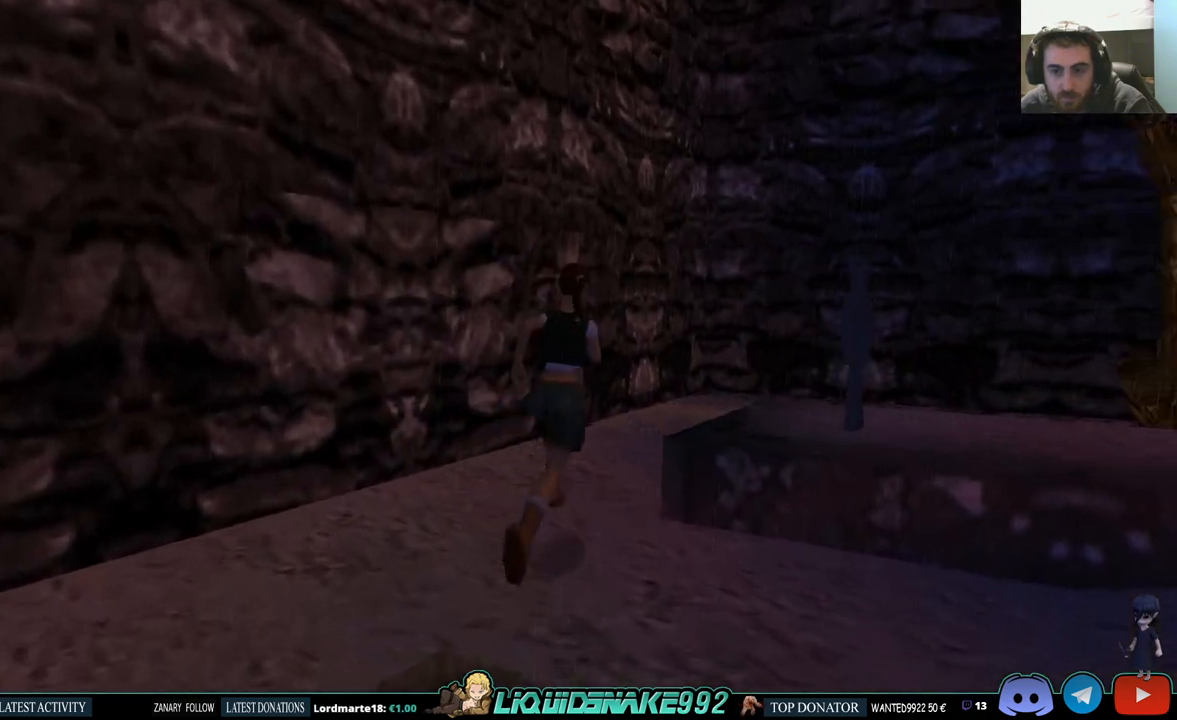
{"buttons": ["DPAD_UP", "DPAD_RIGHT"], "left_stick": "center", "right_stick": "center", "events": []}
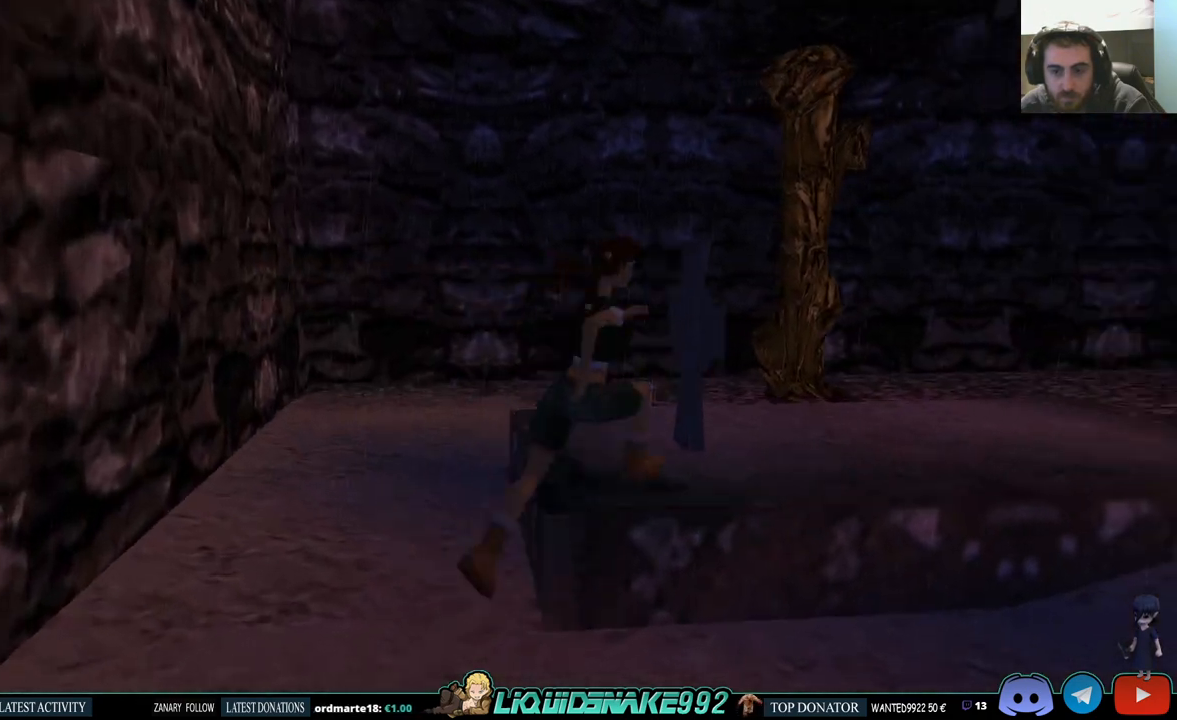
{"buttons": [], "left_stick": "center", "right_stick": "center", "events": [[117, "DPAD_RIGHT", "up"], [200, "DPAD_UP", "up"]]}